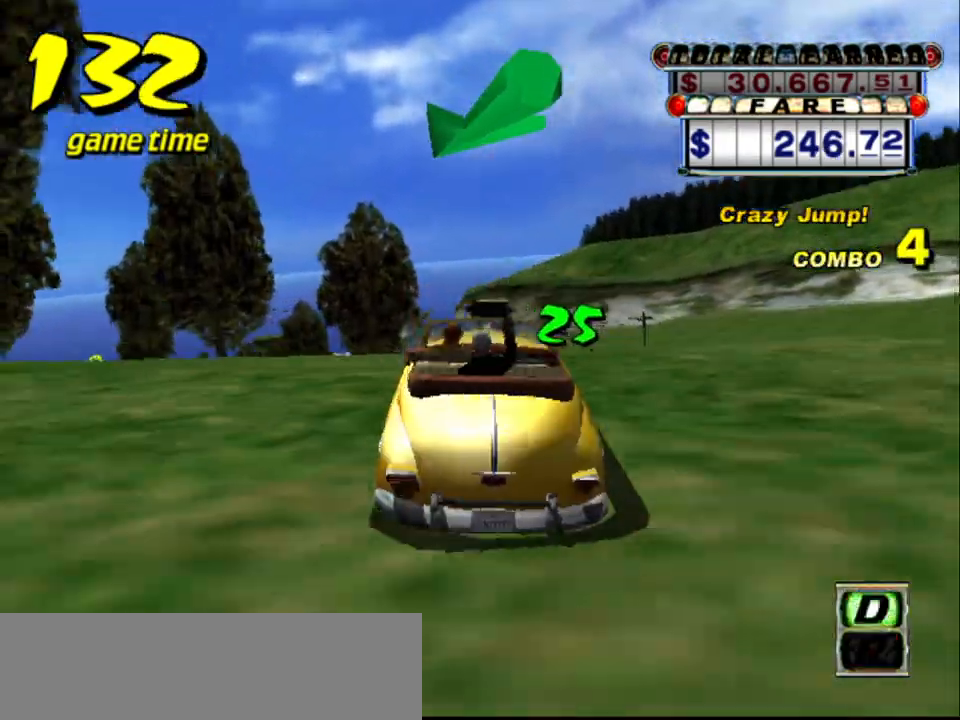
Gameplay with keyboard; each line is a JSON object with the keys held at the frame after it. "events" lists presses ("down") and releases ("up") of "a", "down", "left", "return", "right", "s", "space", "tab" and "up" between this image and that frame as [ms after this image, input, new state], when the widget could be followed in between. No other keys are recorded. Mouse input is not recorded.
{"keys": [], "events": [[300, "up", "up"], [350, "a", "down"], [350, "s", "up"], [450, "a", "up"]]}
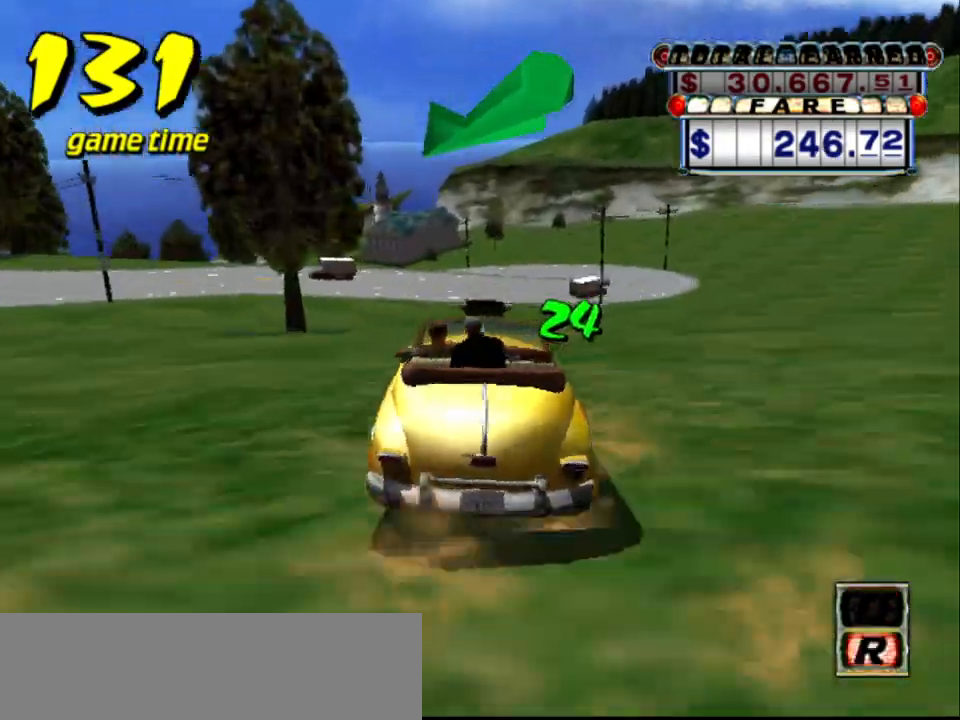
{"keys": ["up"], "events": [[33, "s", "down"], [183, "s", "up"], [233, "up", "down"]]}
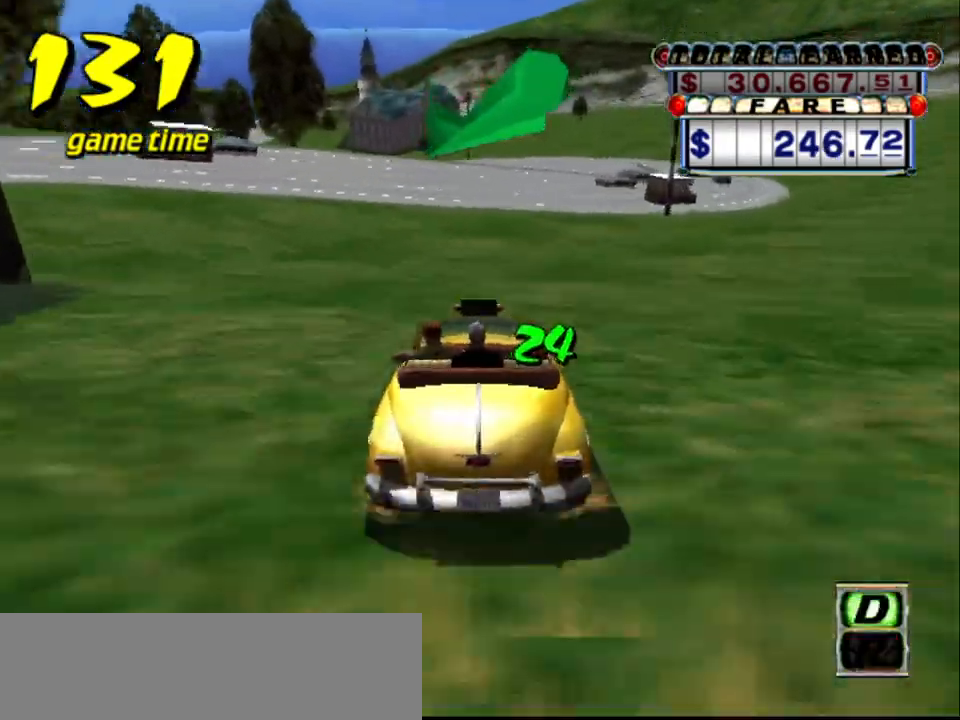
{"keys": ["up"], "events": [[67, "left", "down"], [100, "left", "up"]]}
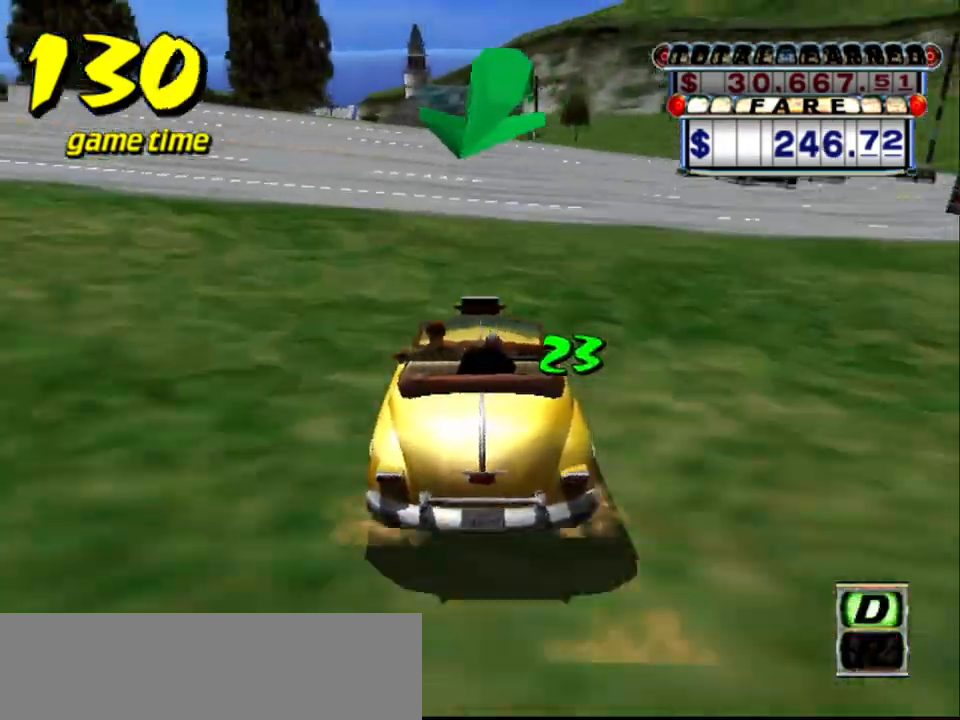
{"keys": ["up"], "events": [[67, "left", "down"], [167, "left", "up"]]}
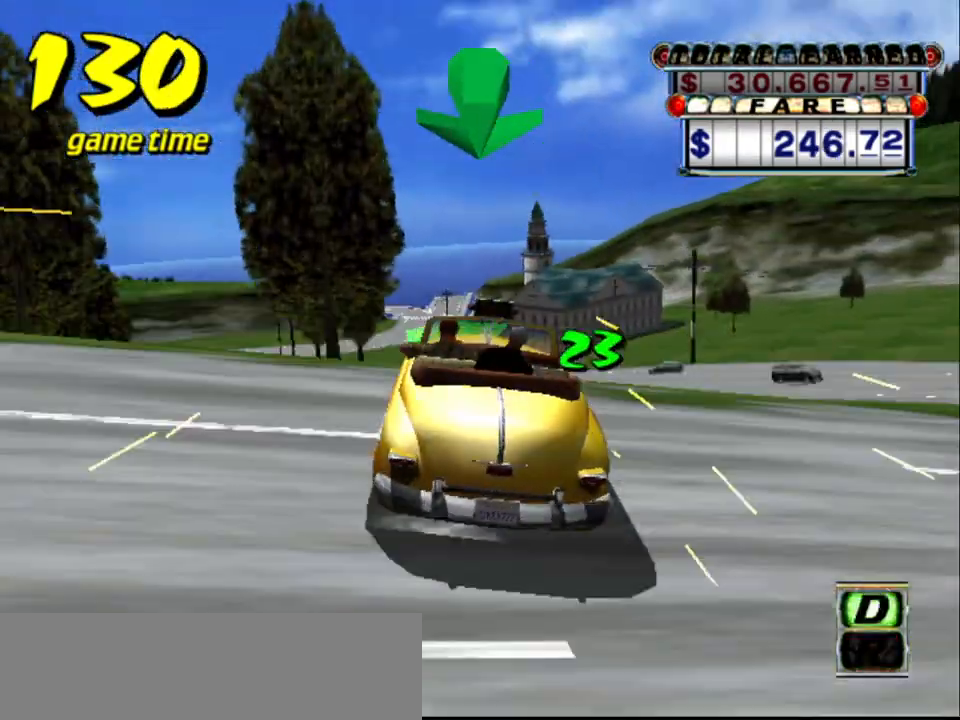
{"keys": ["up"], "events": []}
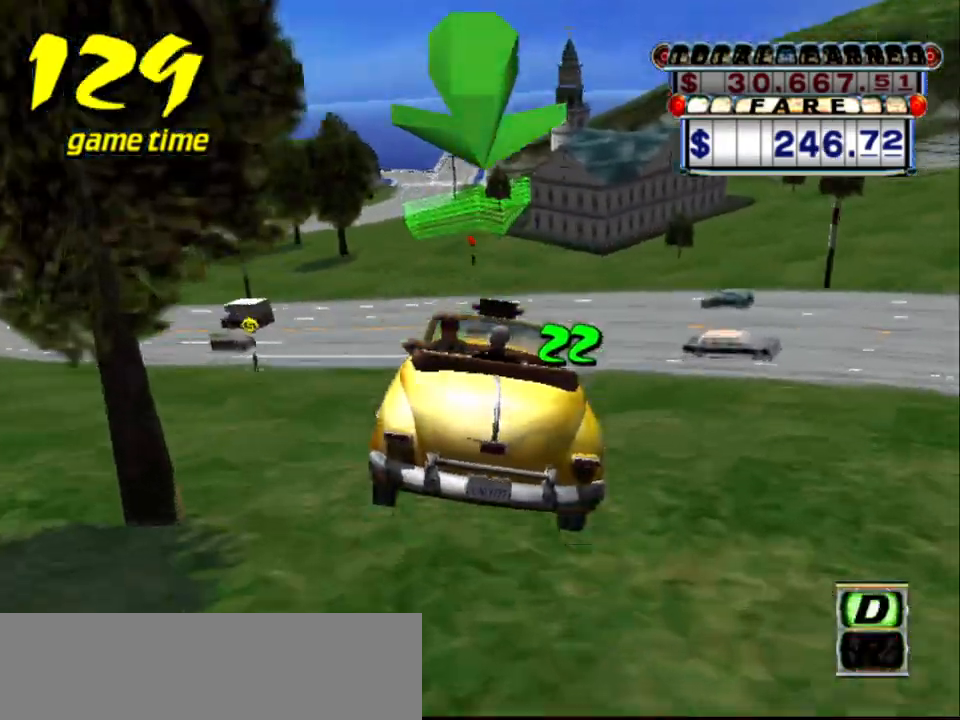
{"keys": [], "events": [[483, "up", "up"]]}
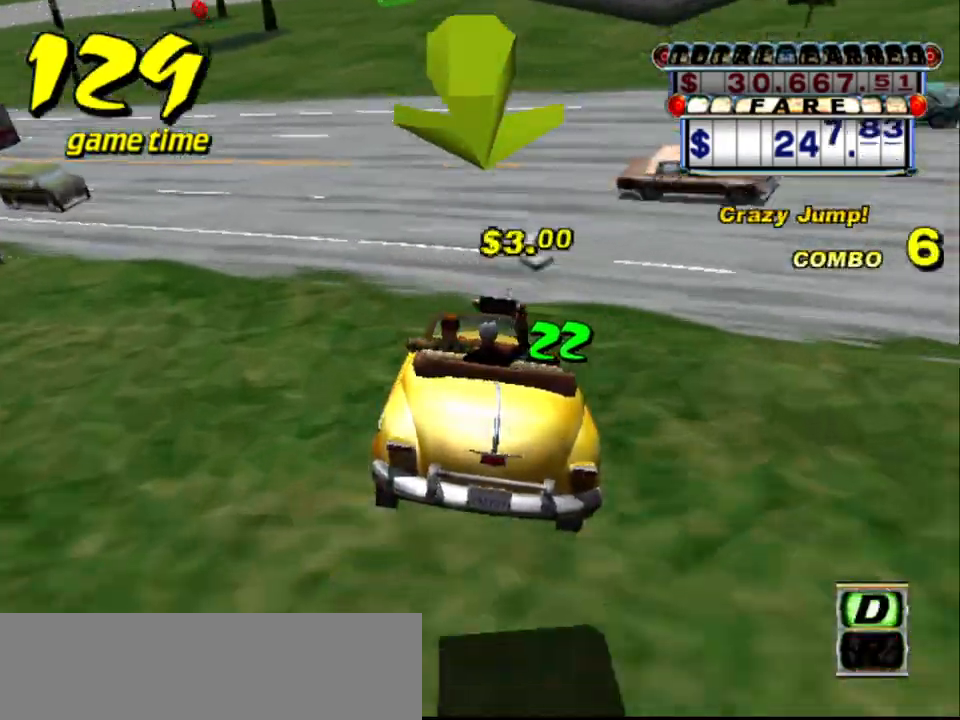
{"keys": ["a", "down", "left", "s"], "events": [[67, "a", "down"], [117, "down", "down"], [283, "left", "down"], [300, "s", "down"]]}
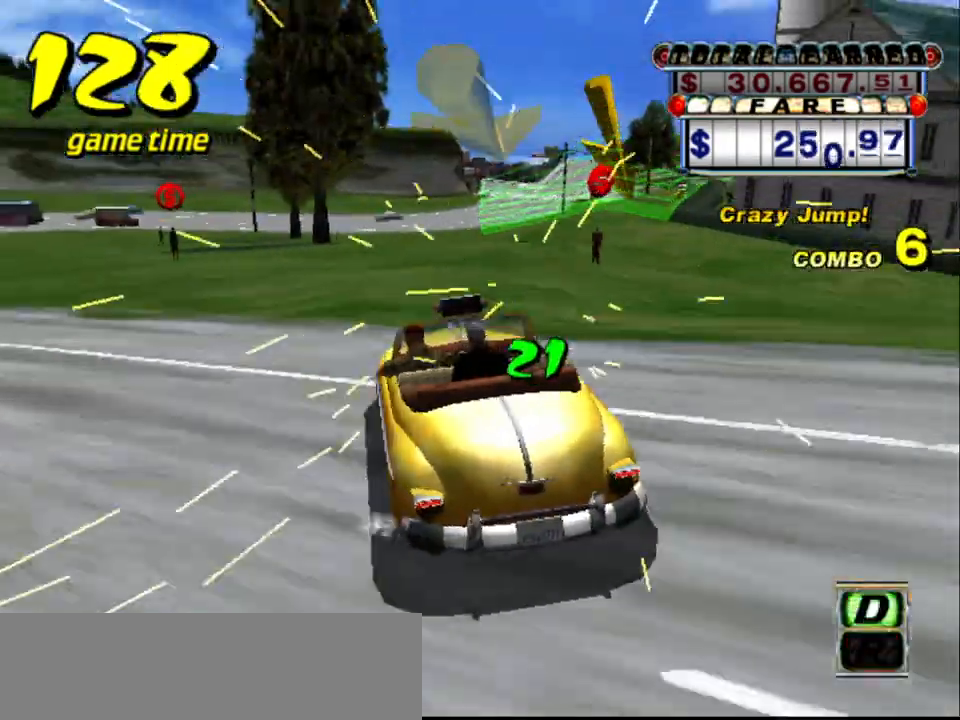
{"keys": ["a", "down"], "events": [[83, "left", "up"], [467, "s", "up"]]}
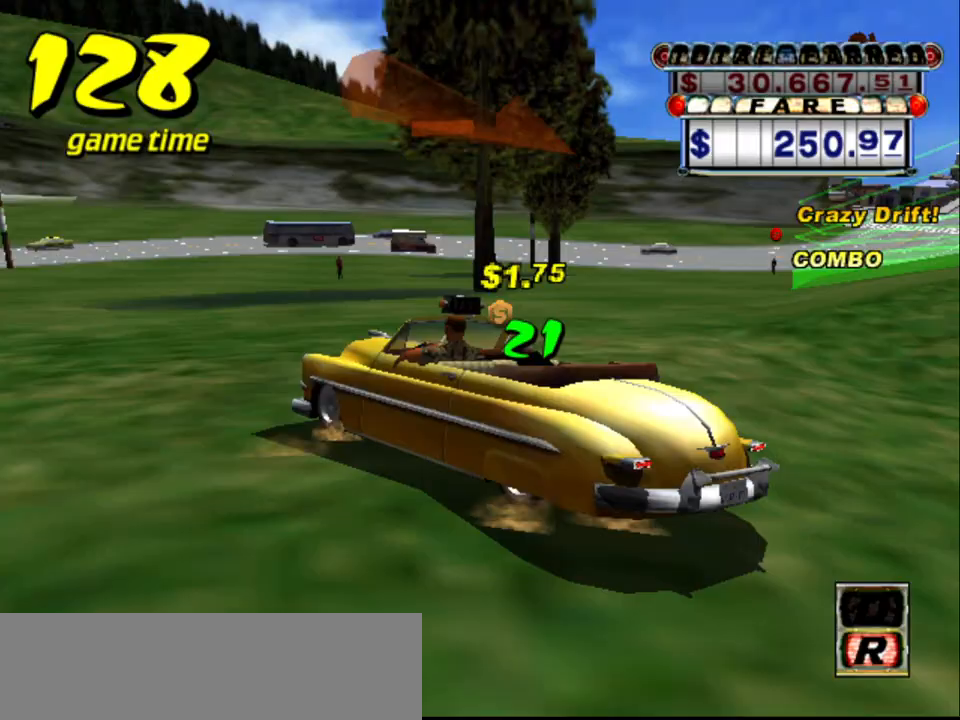
{"keys": ["a", "down", "left", "s"], "events": [[483, "left", "down"], [483, "s", "down"]]}
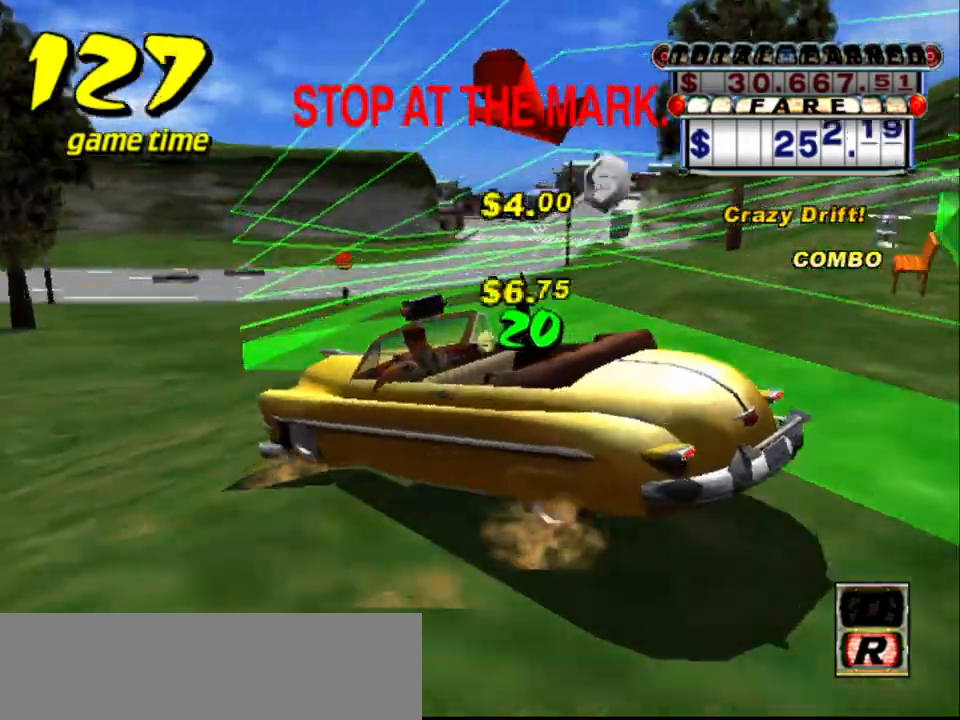
{"keys": ["a", "down", "left"], "events": [[133, "a", "up"], [217, "s", "up"], [267, "s", "down"], [350, "left", "up"], [350, "s", "up"], [350, "up", "down"], [450, "a", "down"], [450, "left", "down"], [450, "up", "up"]]}
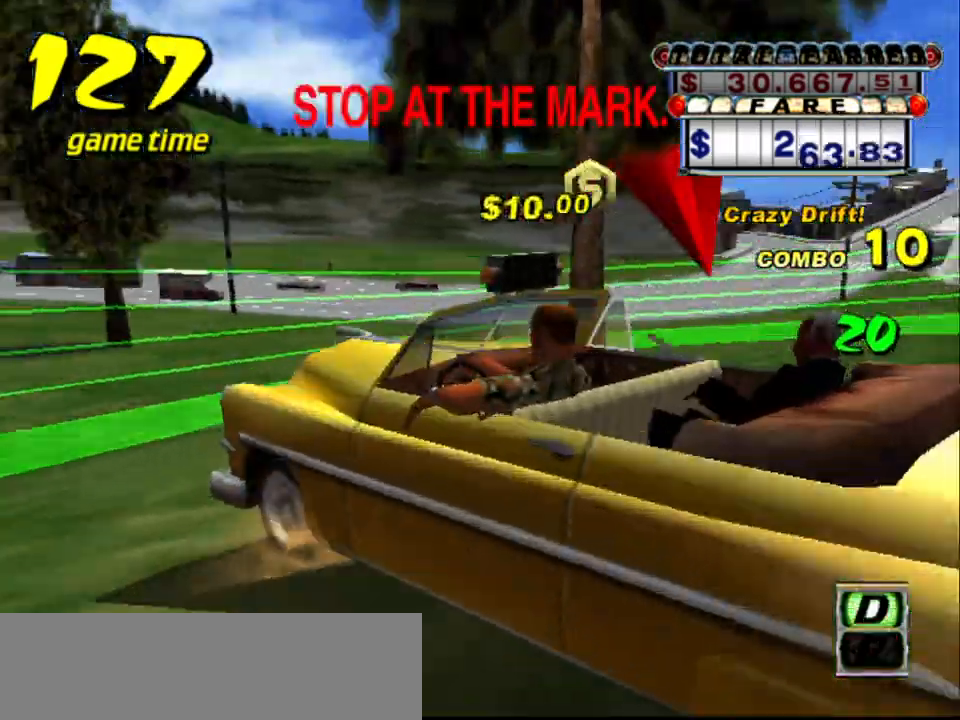
{"keys": [], "events": [[233, "a", "up"], [283, "s", "down"], [383, "left", "up"], [383, "s", "up"], [383, "up", "down"], [417, "a", "down"], [467, "up", "up"], [500, "a", "up"], [500, "down", "up"]]}
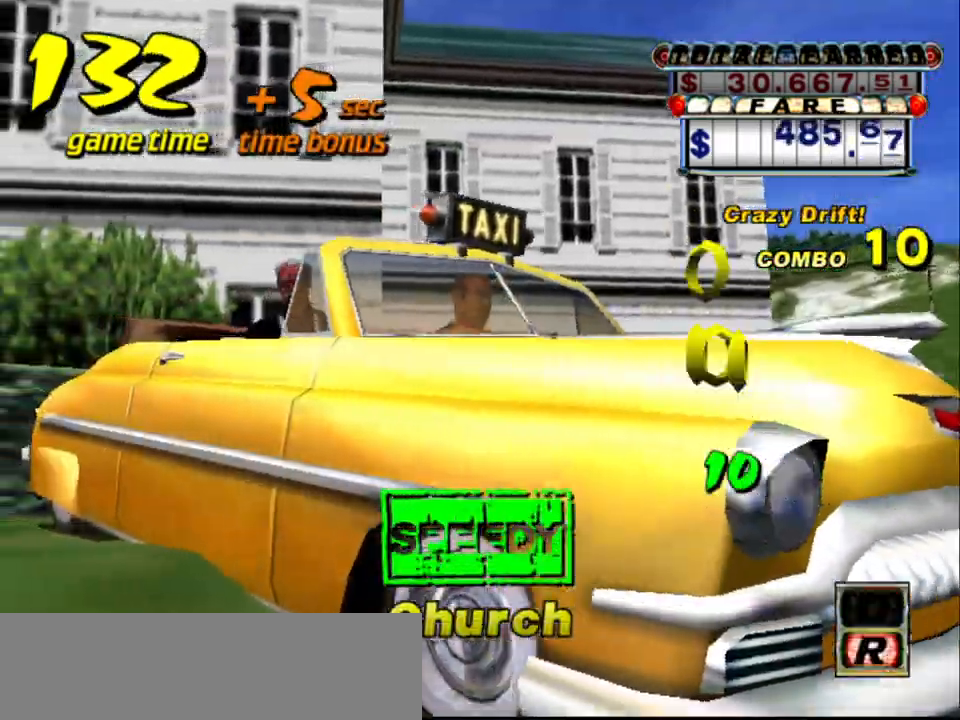
{"keys": [], "events": []}
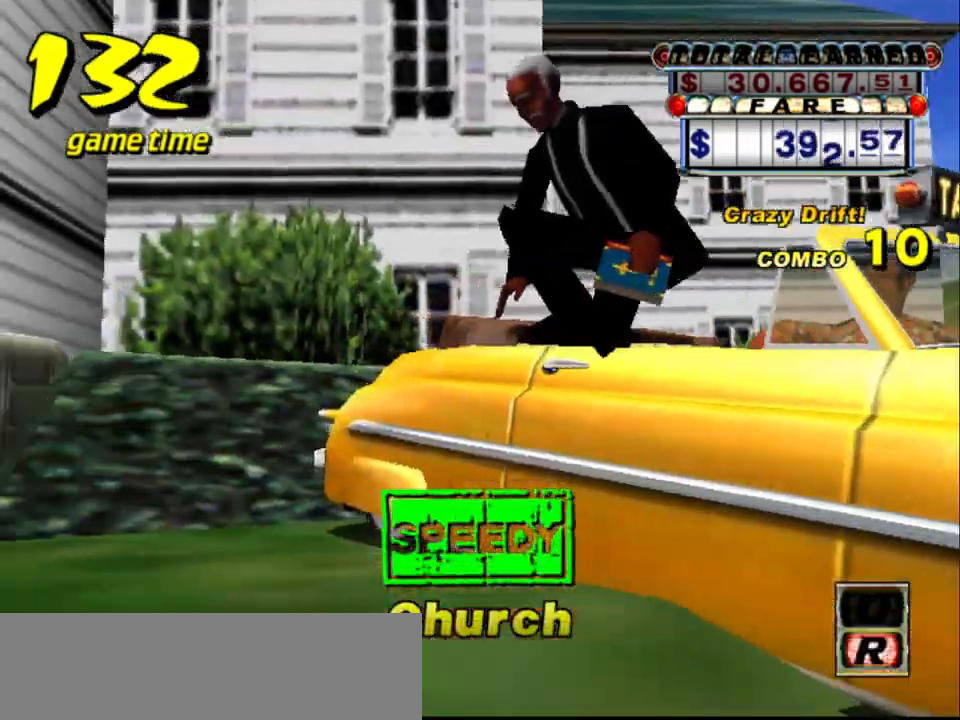
{"keys": [], "events": []}
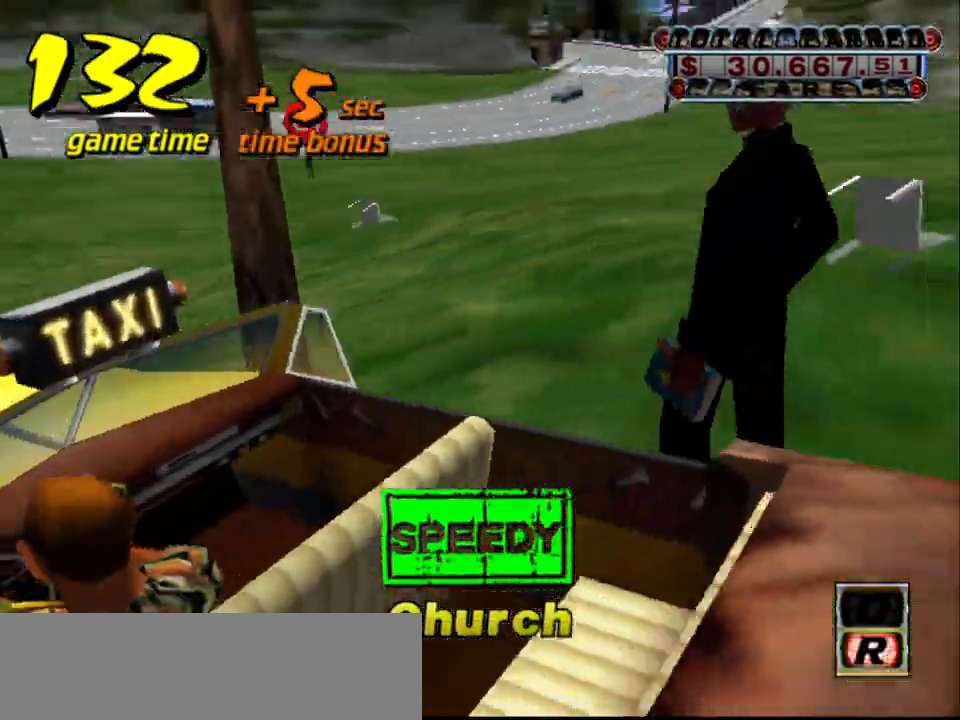
{"keys": [], "events": []}
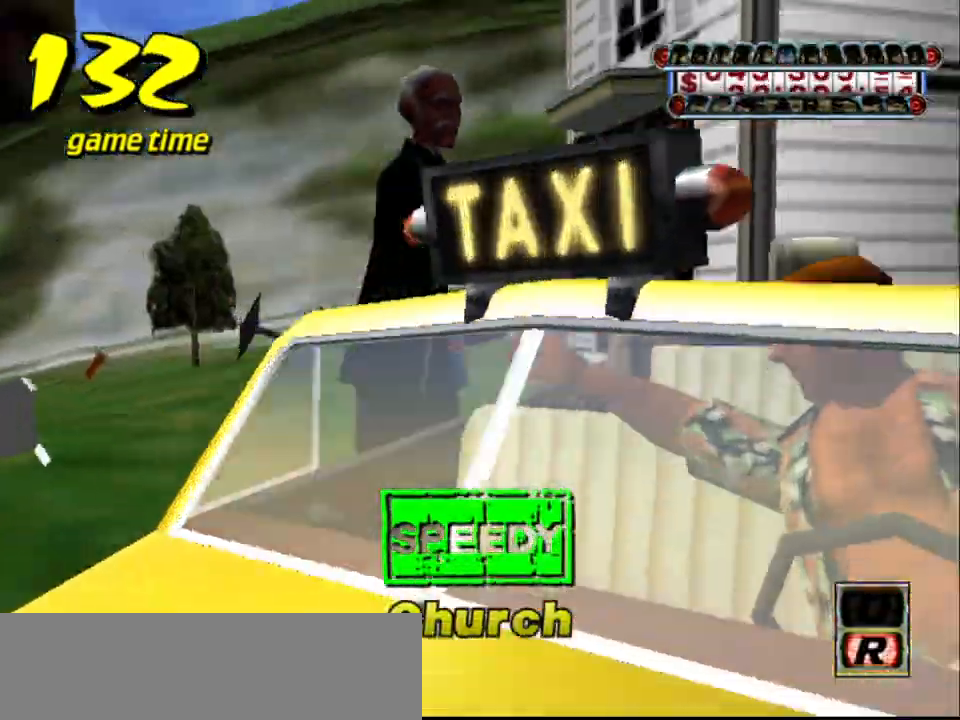
{"keys": [], "events": []}
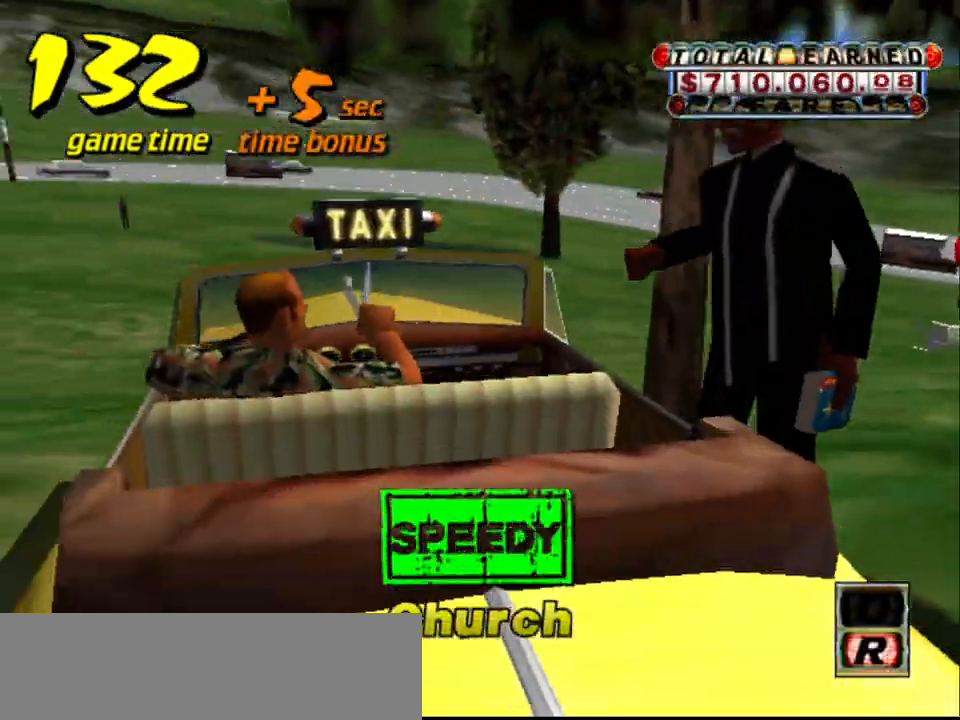
{"keys": ["s", "up"], "events": [[367, "s", "down"], [400, "up", "down"]]}
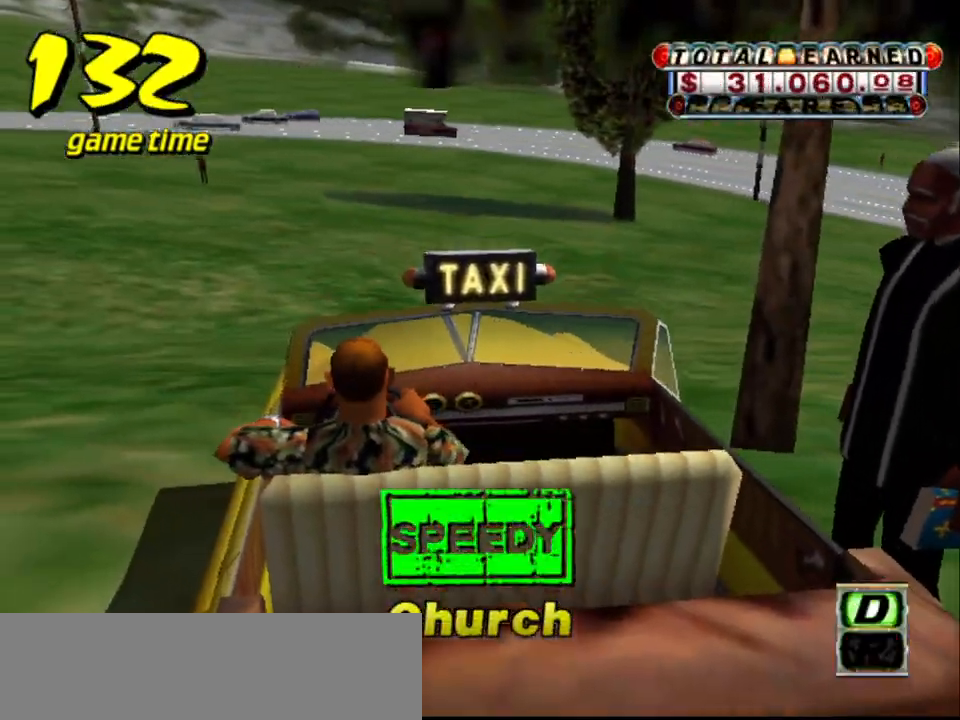
{"keys": ["left", "up"], "events": [[50, "s", "up"], [417, "left", "down"]]}
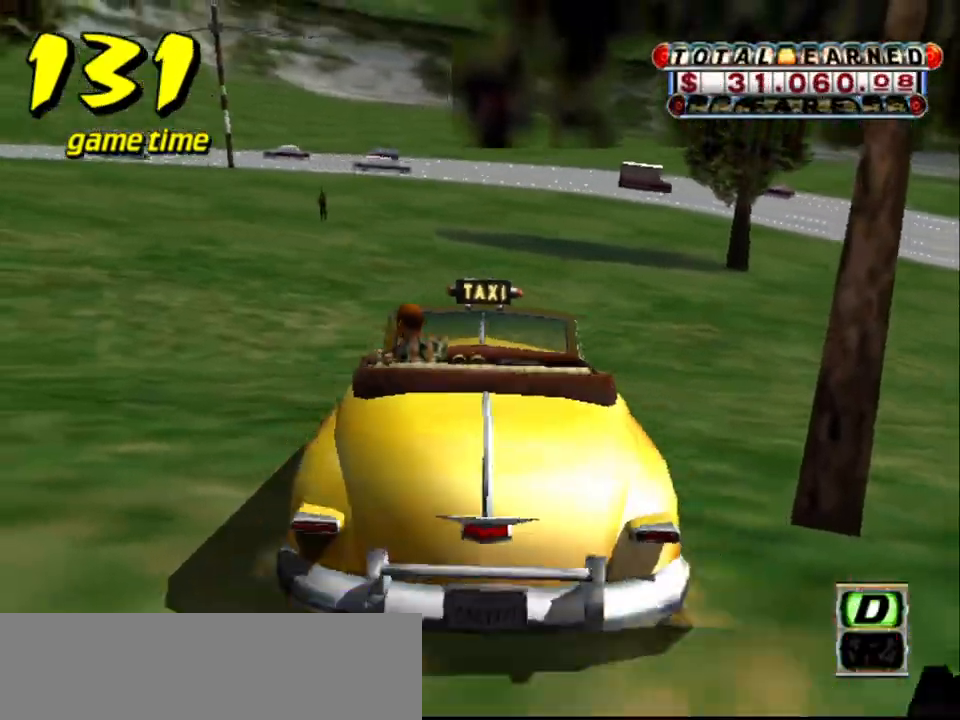
{"keys": ["left", "up"], "events": []}
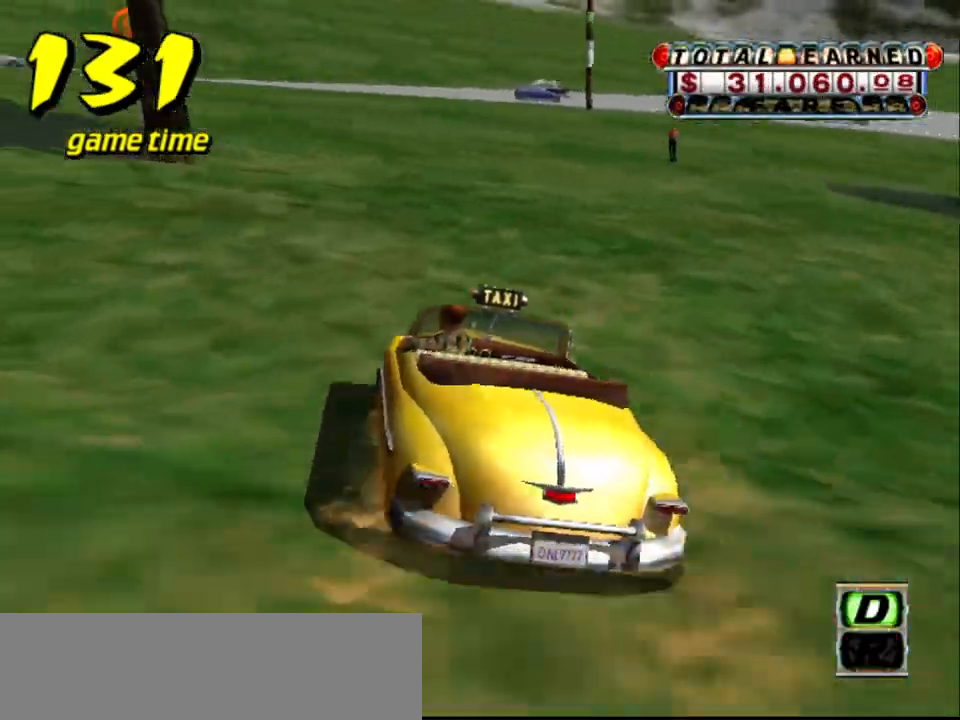
{"keys": ["right", "up"], "events": [[250, "left", "up"], [300, "right", "down"]]}
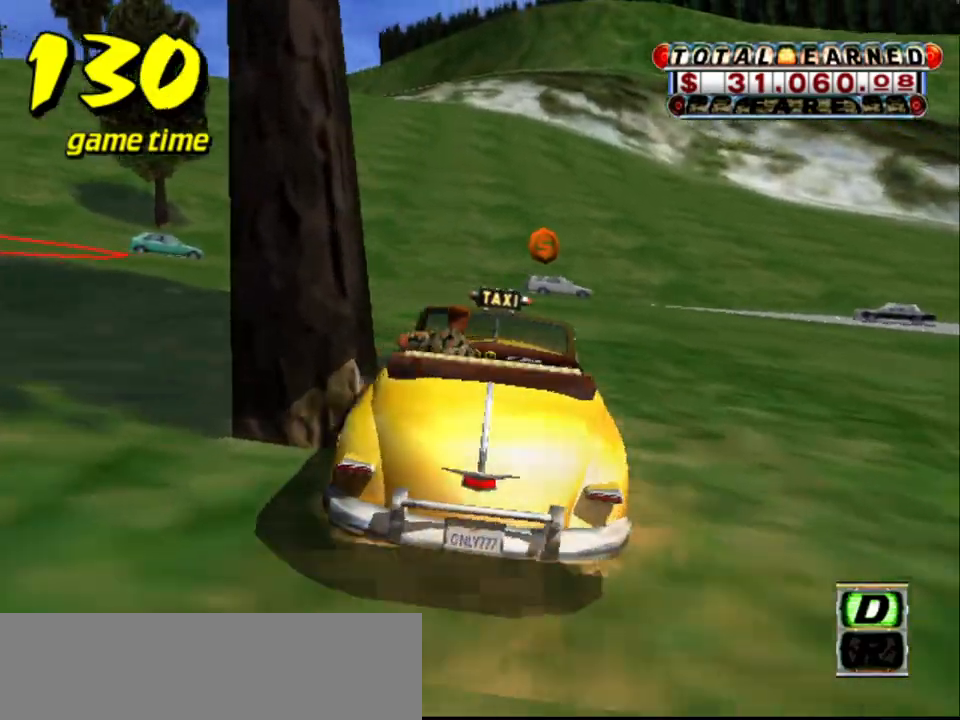
{"keys": ["left", "s"], "events": [[83, "right", "up"], [133, "left", "down"], [233, "up", "up"], [283, "a", "down"], [383, "a", "up"], [500, "s", "down"]]}
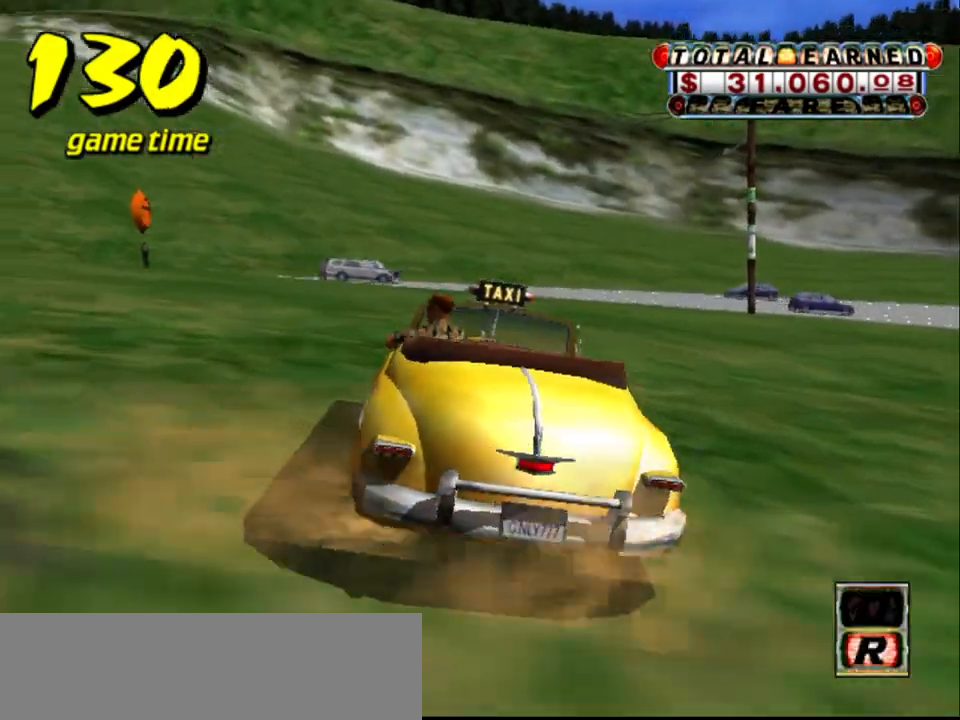
{"keys": ["up"], "events": [[50, "up", "down"], [283, "left", "up"], [333, "s", "up"]]}
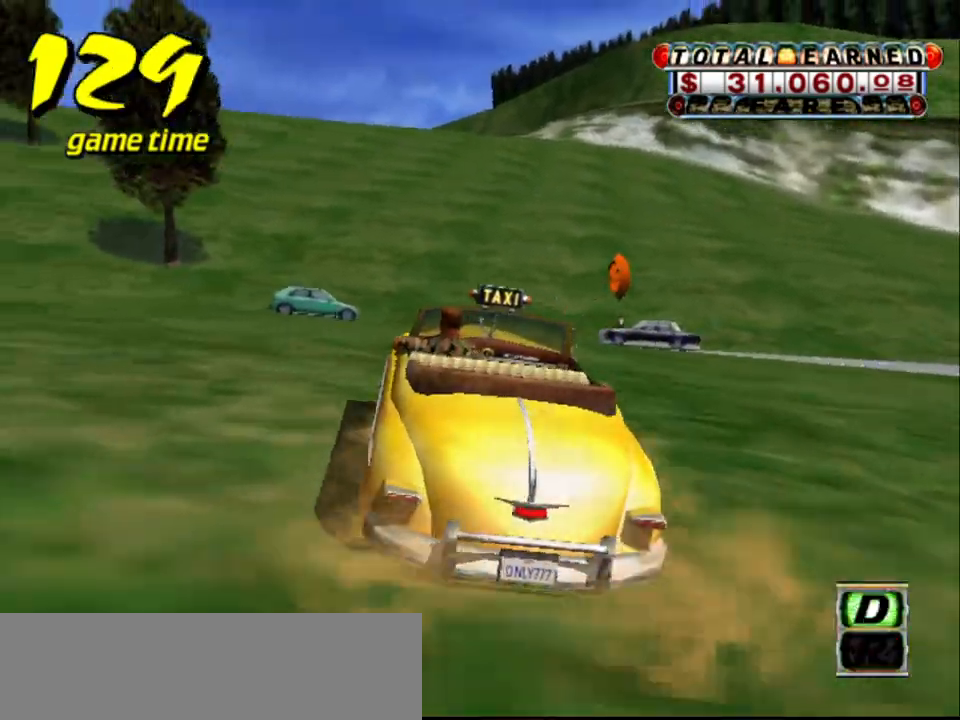
{"keys": ["up"], "events": []}
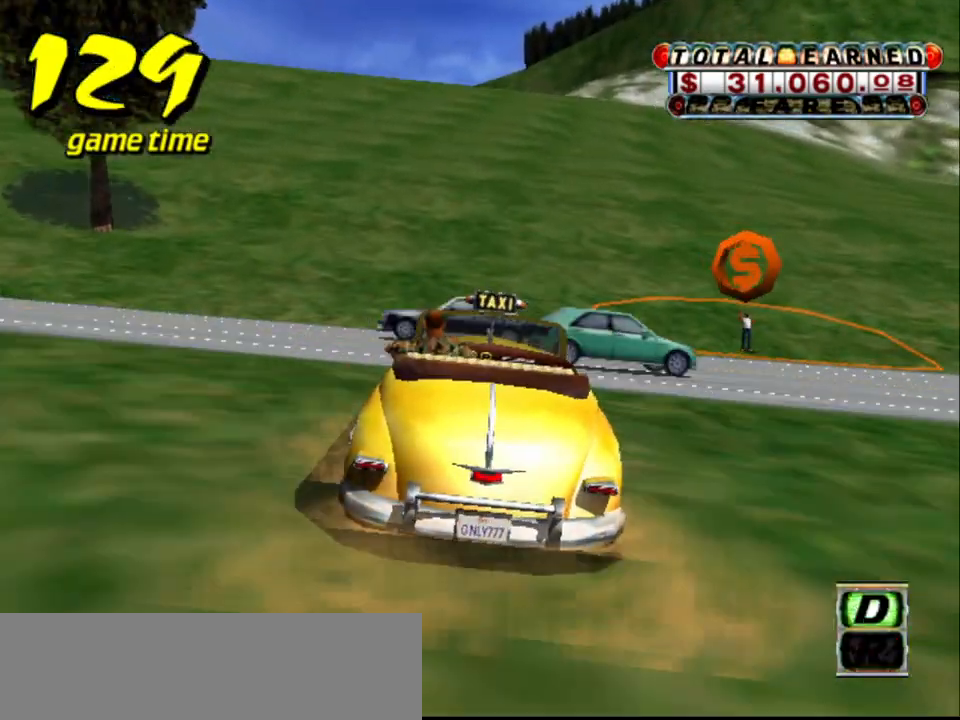
{"keys": ["left", "s", "up"], "events": [[33, "up", "up"], [83, "a", "down"], [233, "a", "up"], [283, "s", "down"], [333, "up", "down"], [367, "left", "down"]]}
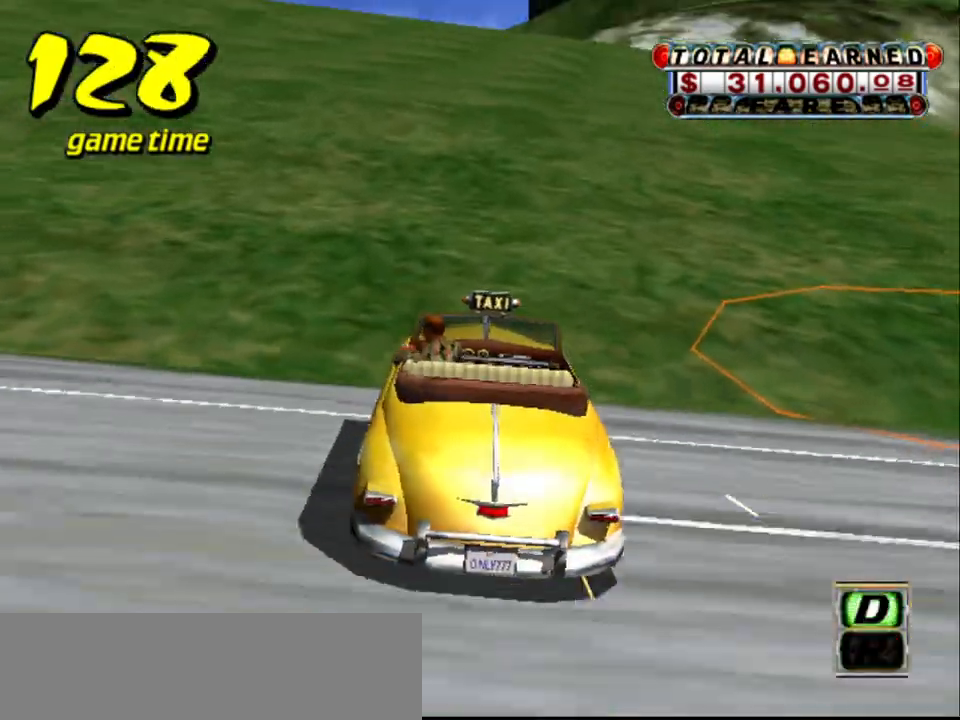
{"keys": ["s", "up"], "events": [[100, "left", "up"], [383, "left", "down"], [483, "left", "up"]]}
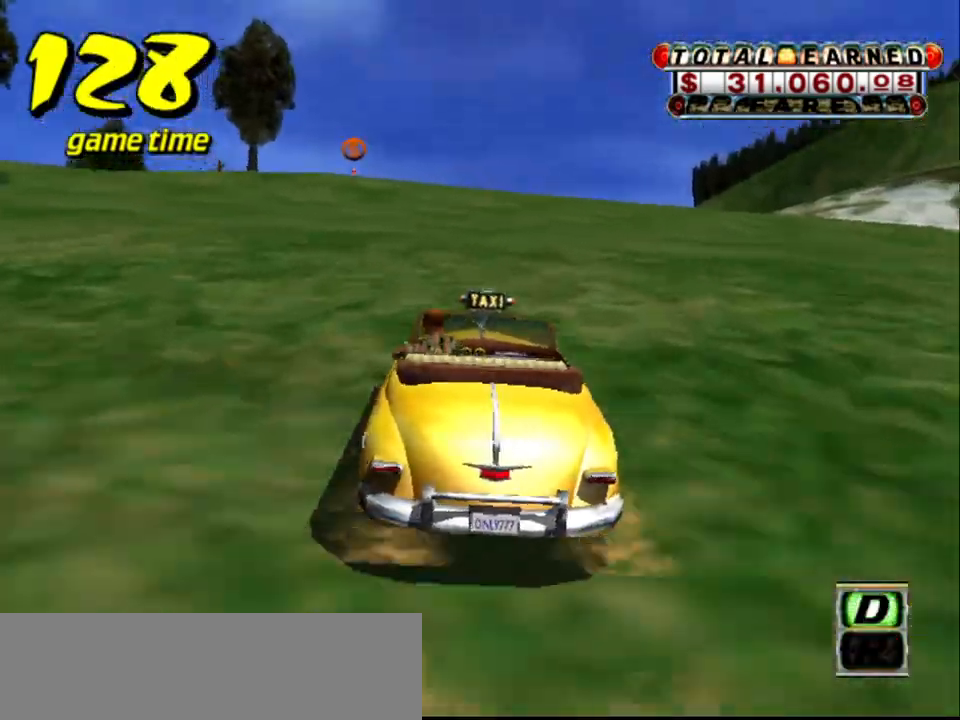
{"keys": [], "events": [[300, "s", "up"], [300, "up", "up"]]}
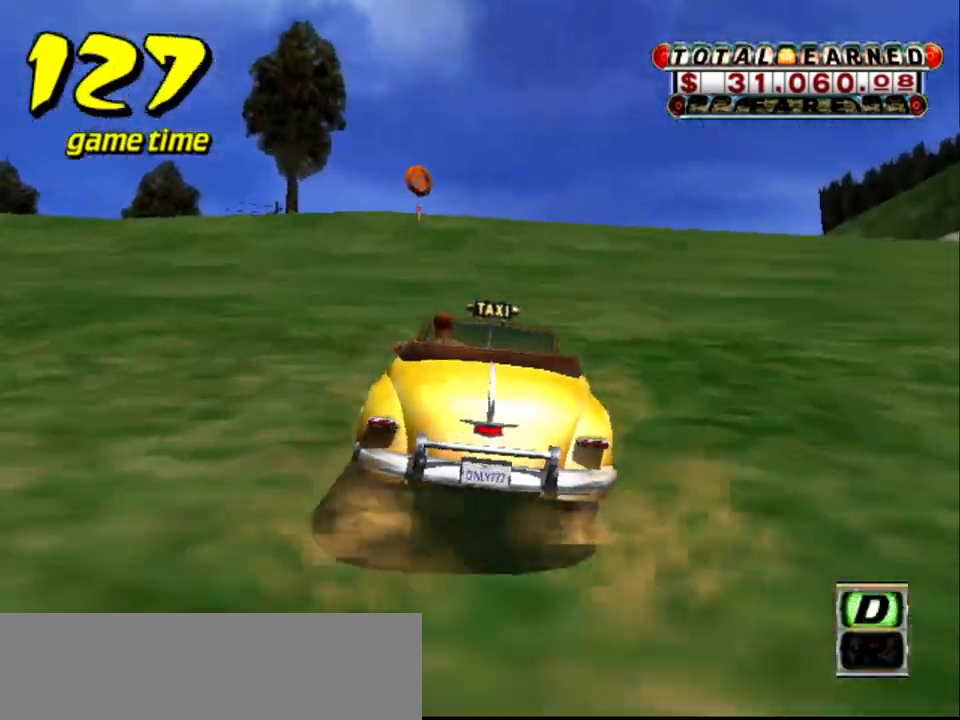
{"keys": ["a", "down"], "events": [[367, "a", "down"], [467, "down", "down"]]}
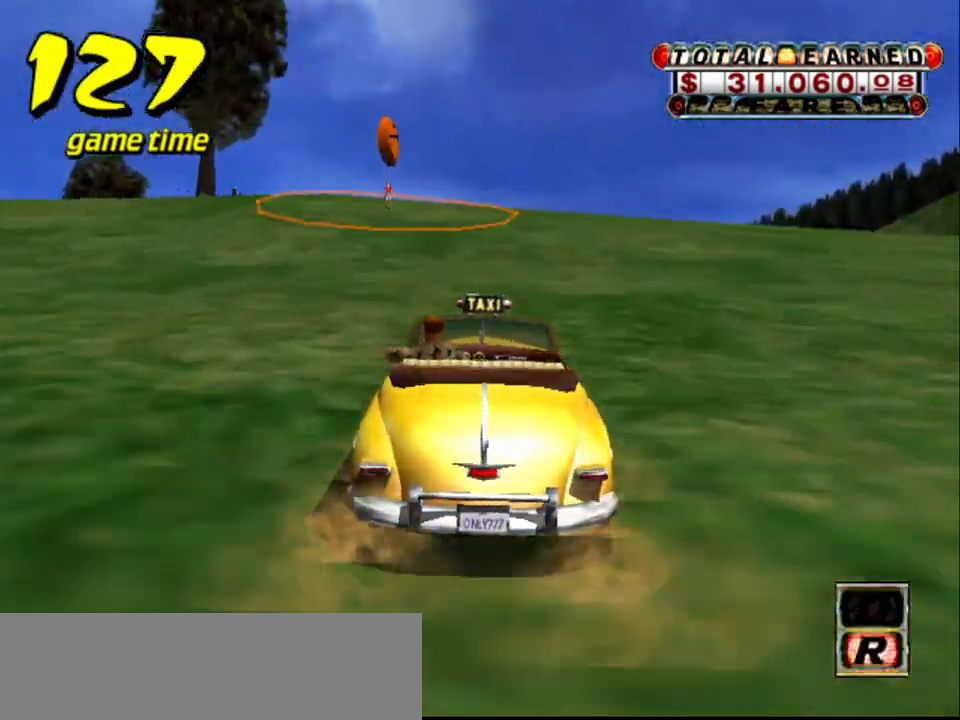
{"keys": ["a", "down"], "events": [[67, "left", "down"], [150, "left", "up"]]}
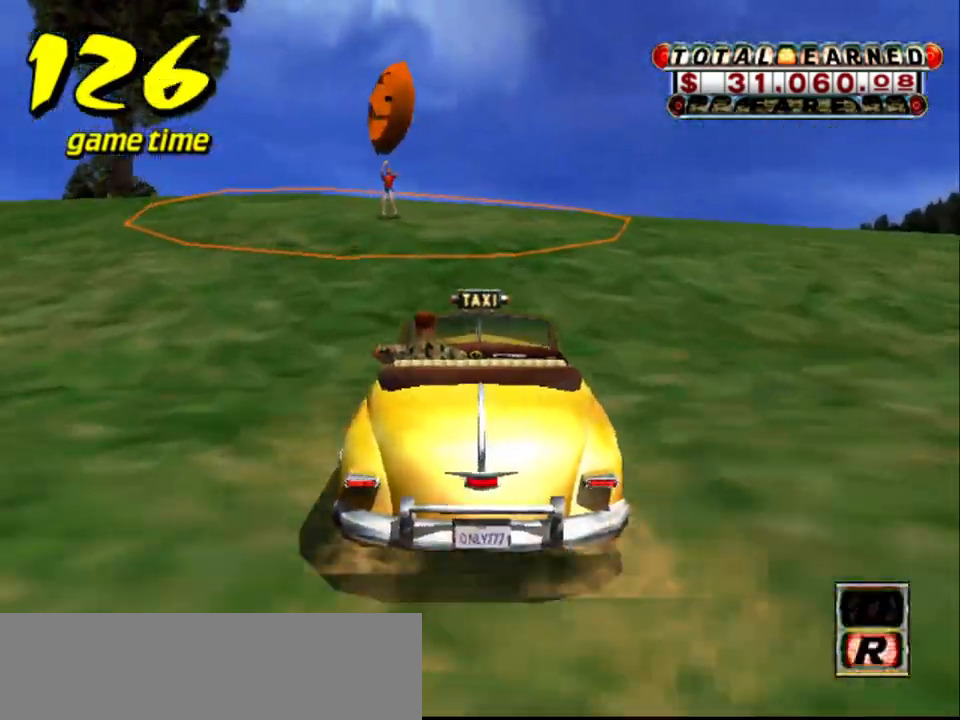
{"keys": ["a", "down"], "events": [[267, "a", "up"], [267, "s", "down"], [300, "up", "down"], [400, "a", "down"], [400, "s", "up"], [450, "up", "up"]]}
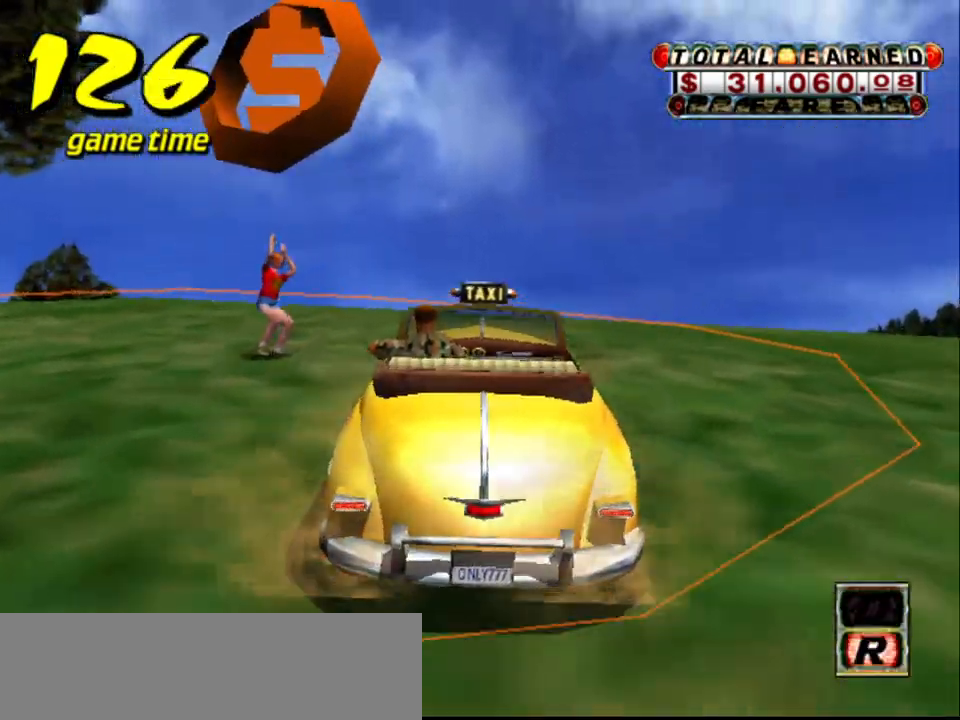
{"keys": ["down"], "events": [[183, "left", "down"], [233, "a", "up"], [367, "right", "down"], [417, "left", "up"], [467, "right", "up"]]}